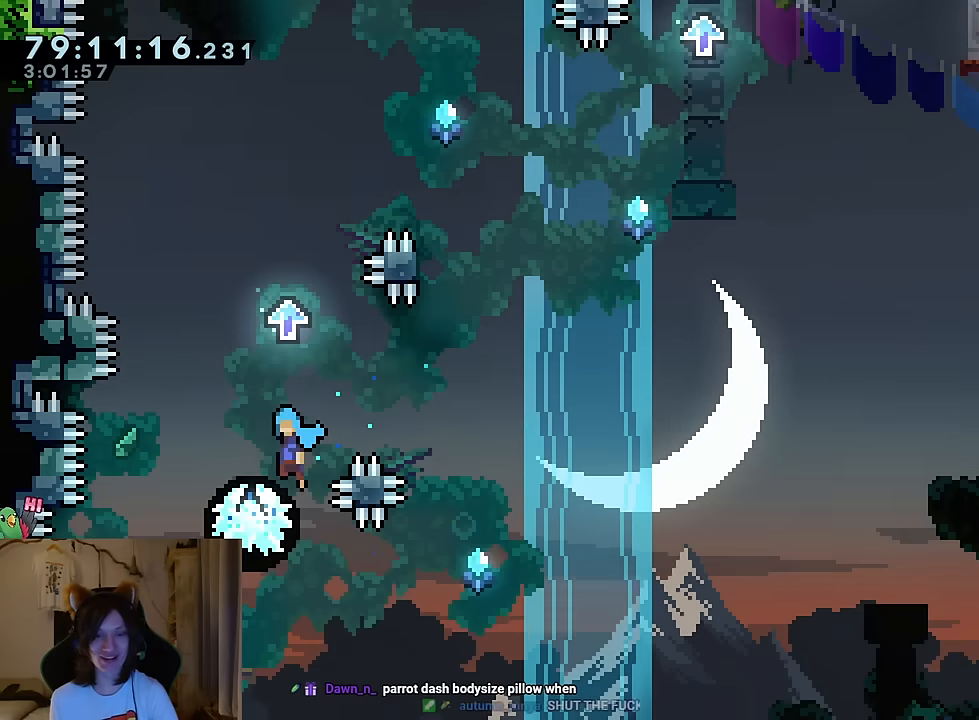
Gameplay with a controller (Nintendo layout); each line is a JSON object with the inputs held at the frame after it. "events" lists button and stick changes between this image and that frame as [ms after this image, input, new state], when the widget could be followed in between. Not read: HOME L1 L3 R1 R3 SELECT.
{"buttons": [], "left_stick": "right", "right_stick": "center", "events": [[33, "left_stick", "down-right"], [116, "left_stick", "right"], [433, "B", "up"]]}
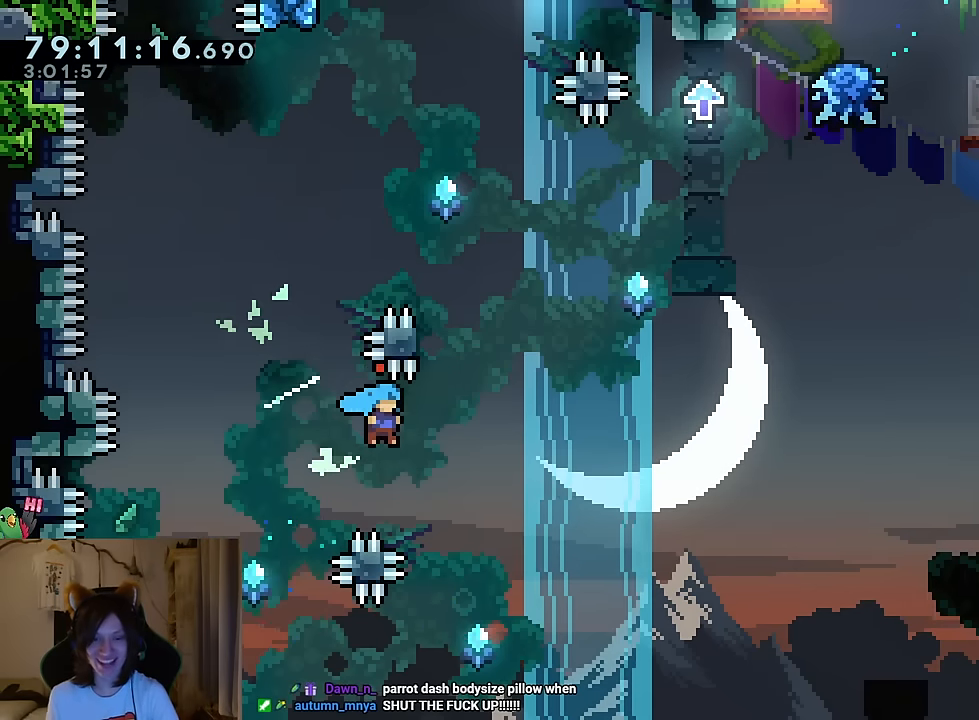
{"buttons": ["B"], "left_stick": "up-left", "right_stick": "center", "events": [[100, "B", "down"], [150, "left_stick", "left"], [417, "left_stick", "up-left"]]}
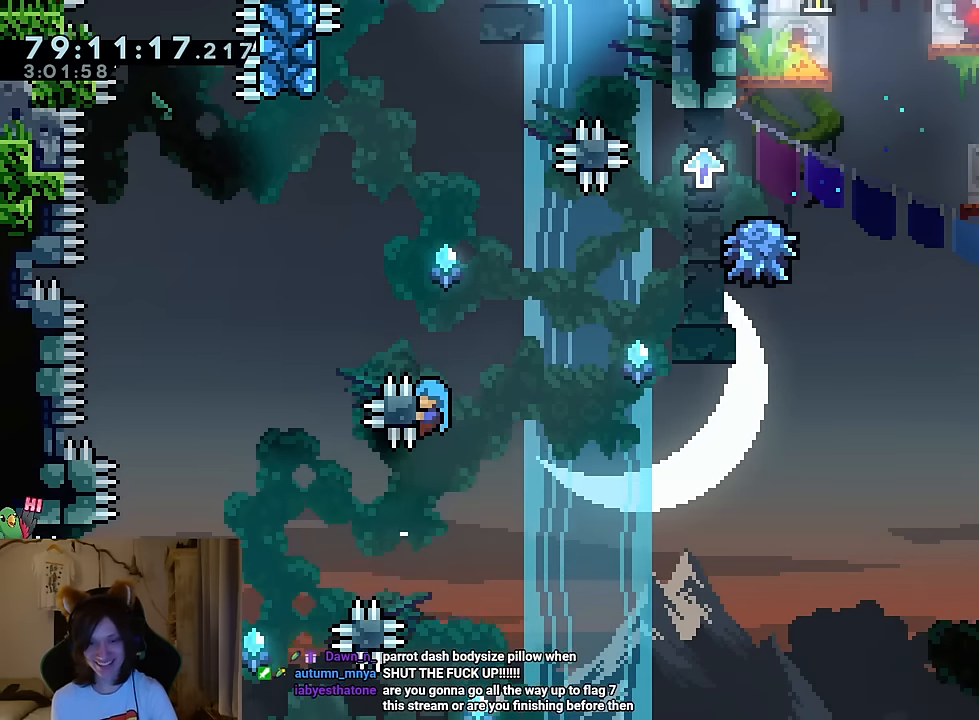
{"buttons": [], "left_stick": "right", "right_stick": "center", "events": [[66, "B", "up"], [66, "left_stick", "up"], [216, "B", "down"], [216, "left_stick", "right"], [500, "B", "up"]]}
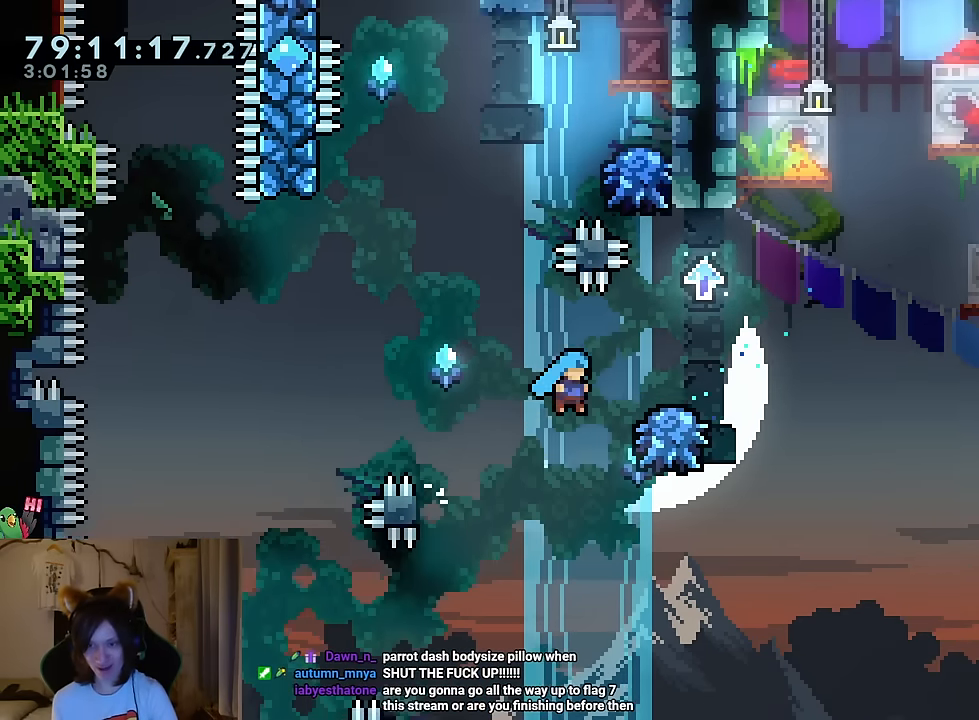
{"buttons": [], "left_stick": "left", "right_stick": "center", "events": [[134, "B", "down"], [250, "left_stick", "center"], [334, "left_stick", "left"], [401, "B", "up"]]}
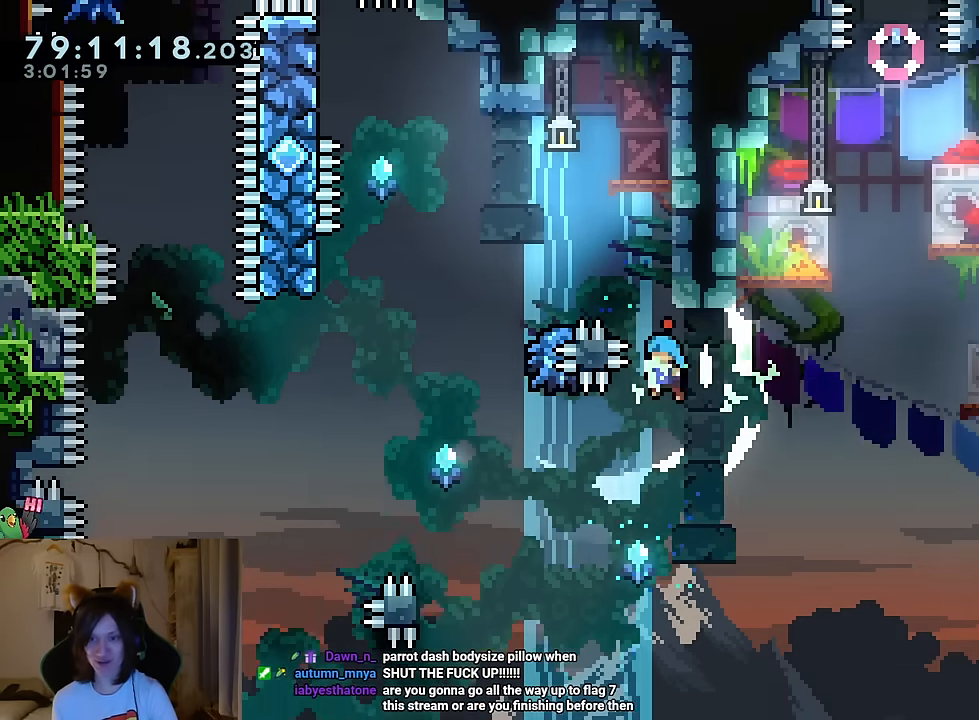
{"buttons": [], "left_stick": "center", "right_stick": "center", "events": [[117, "left_stick", "center"], [167, "left_stick", "left"], [284, "B", "down"], [400, "left_stick", "center"], [450, "B", "up"]]}